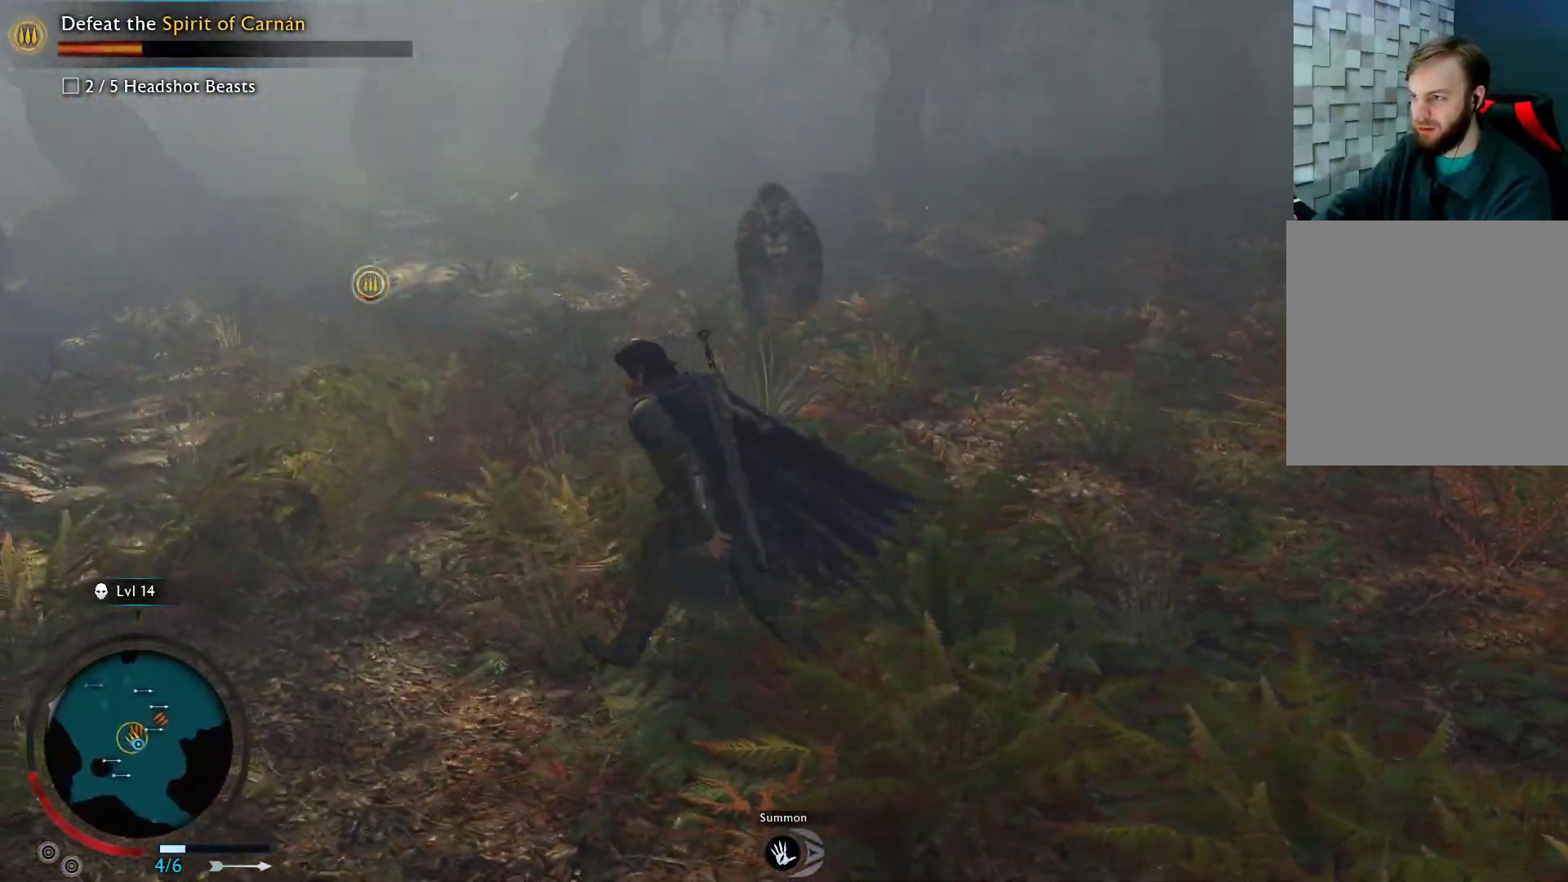
Gameplay with a controller (Xbox layout); each line is a JSON object with the inputs held at the frame after it. "events" lists button and stick changes between this image and that frame as [ms after this image, input, new state], when the widget could be followed in between.
{"buttons": ["Y"], "left_stick": "up-right", "right_stick": "center", "events": [[100, "left_stick", "up"], [133, "right_stick", "center"], [300, "left_stick", "up-right"], [367, "Y", "down"]]}
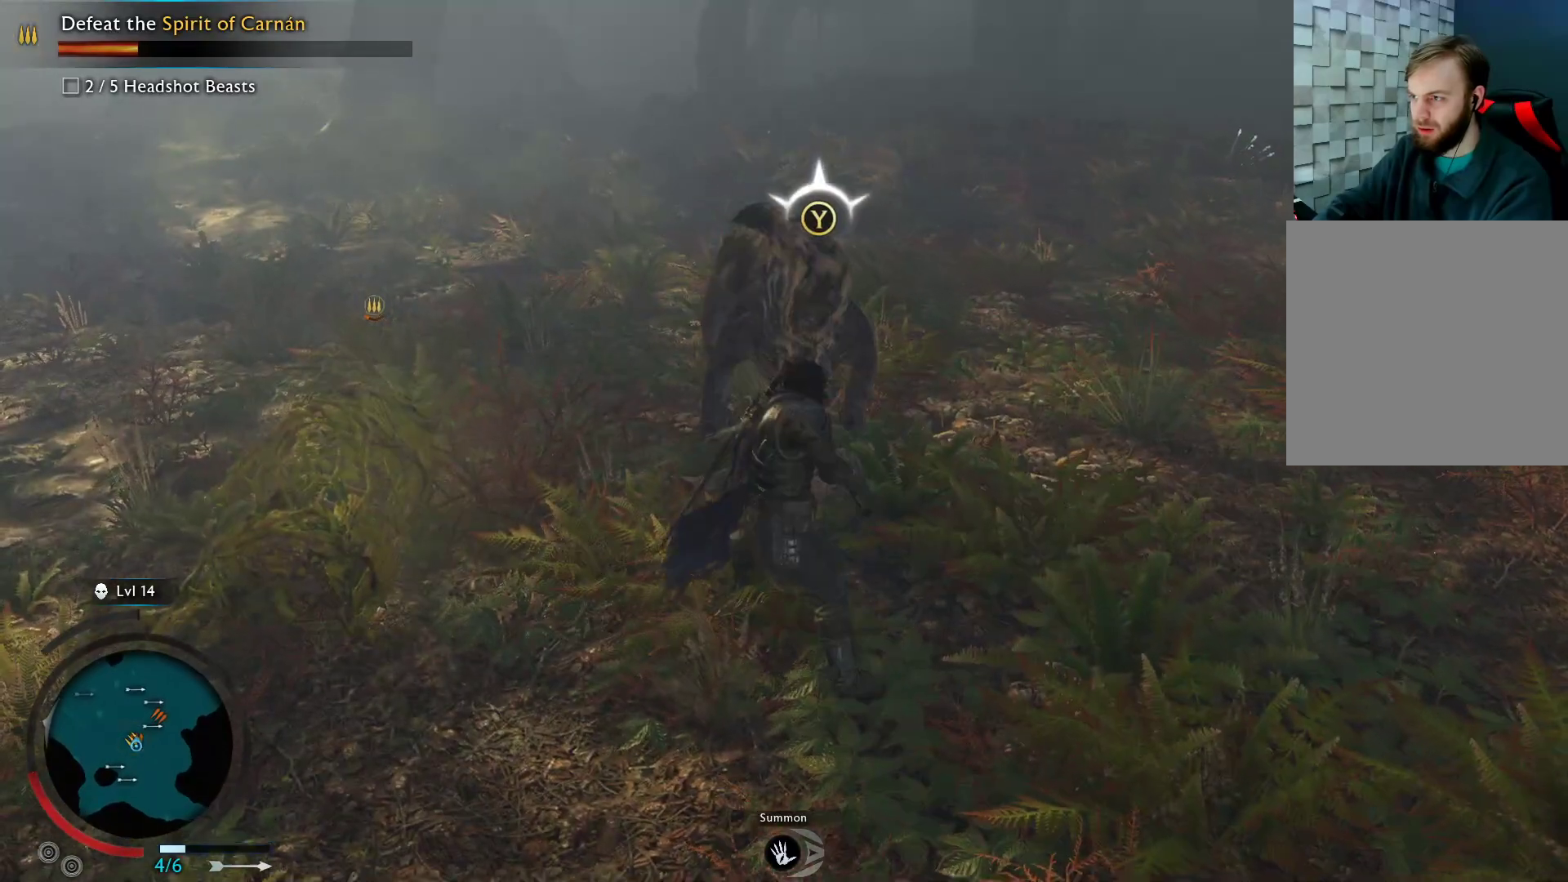
{"buttons": [], "left_stick": "up-right", "right_stick": "center", "events": [[50, "Y", "up"], [317, "Y", "down"], [483, "Y", "up"]]}
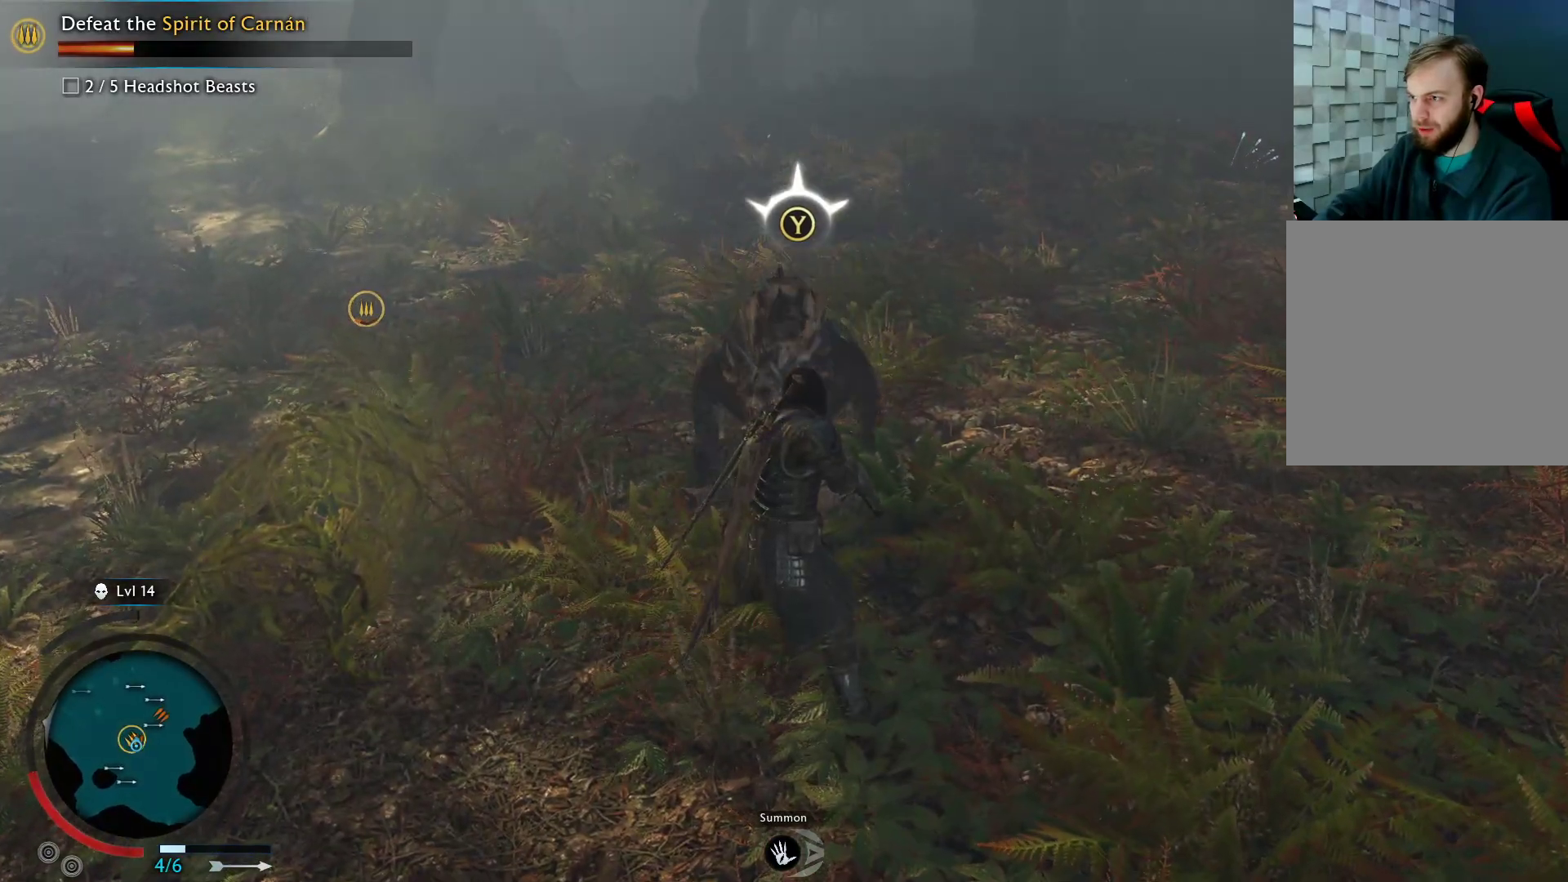
{"buttons": [], "left_stick": "up-right", "right_stick": "center", "events": [[250, "Y", "down"], [367, "Y", "up"]]}
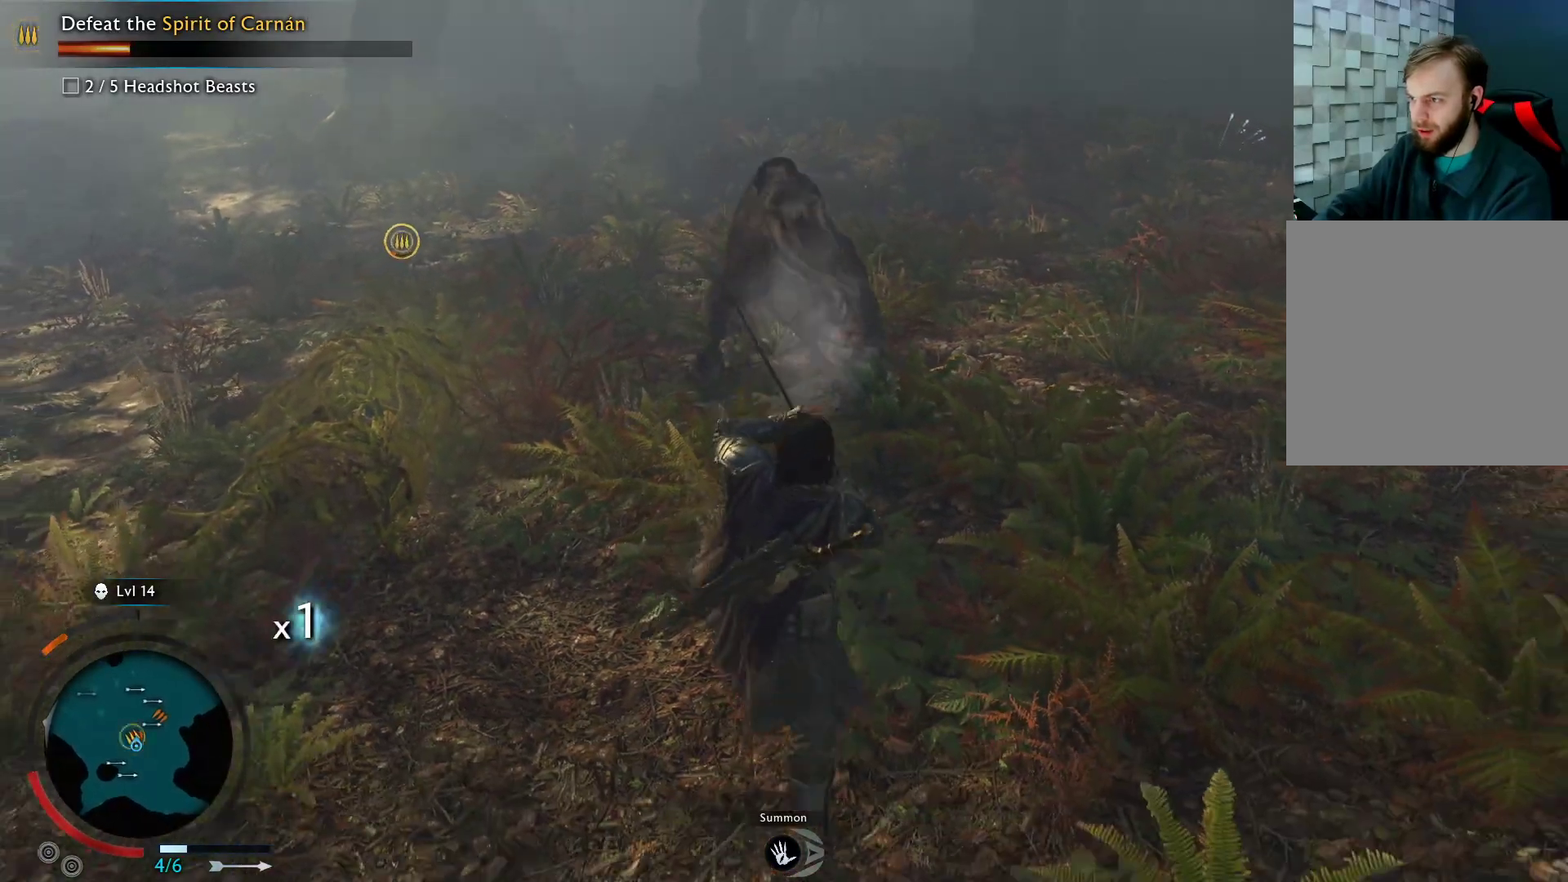
{"buttons": [], "left_stick": "up", "right_stick": "up-right", "events": [[183, "left_stick", "up"], [450, "right_stick", "up-right"]]}
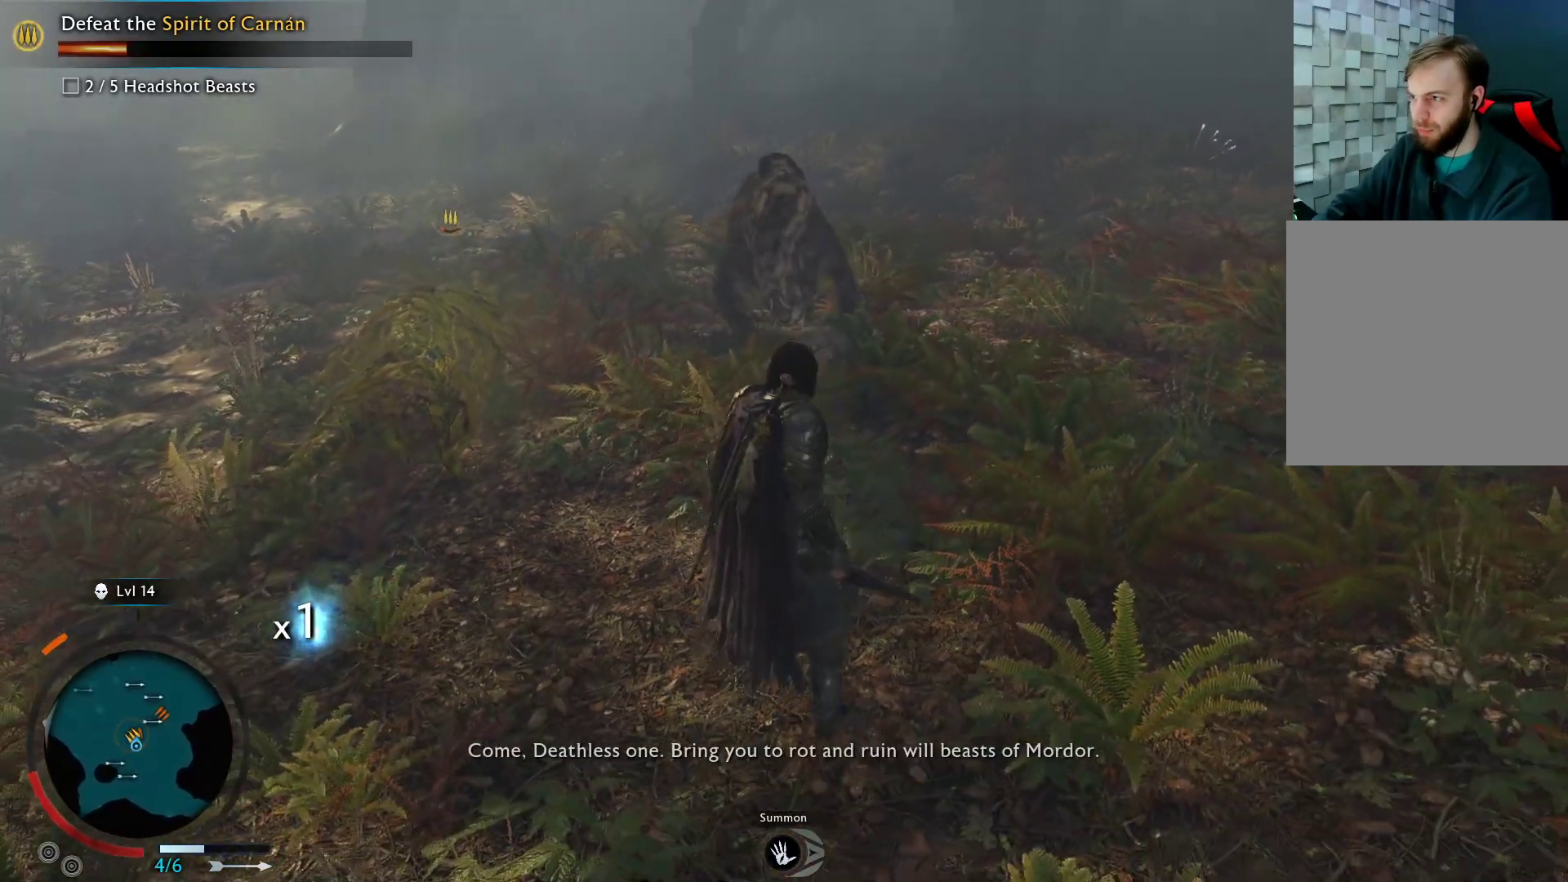
{"buttons": [], "left_stick": "up", "right_stick": "center", "events": [[33, "right_stick", "center"]]}
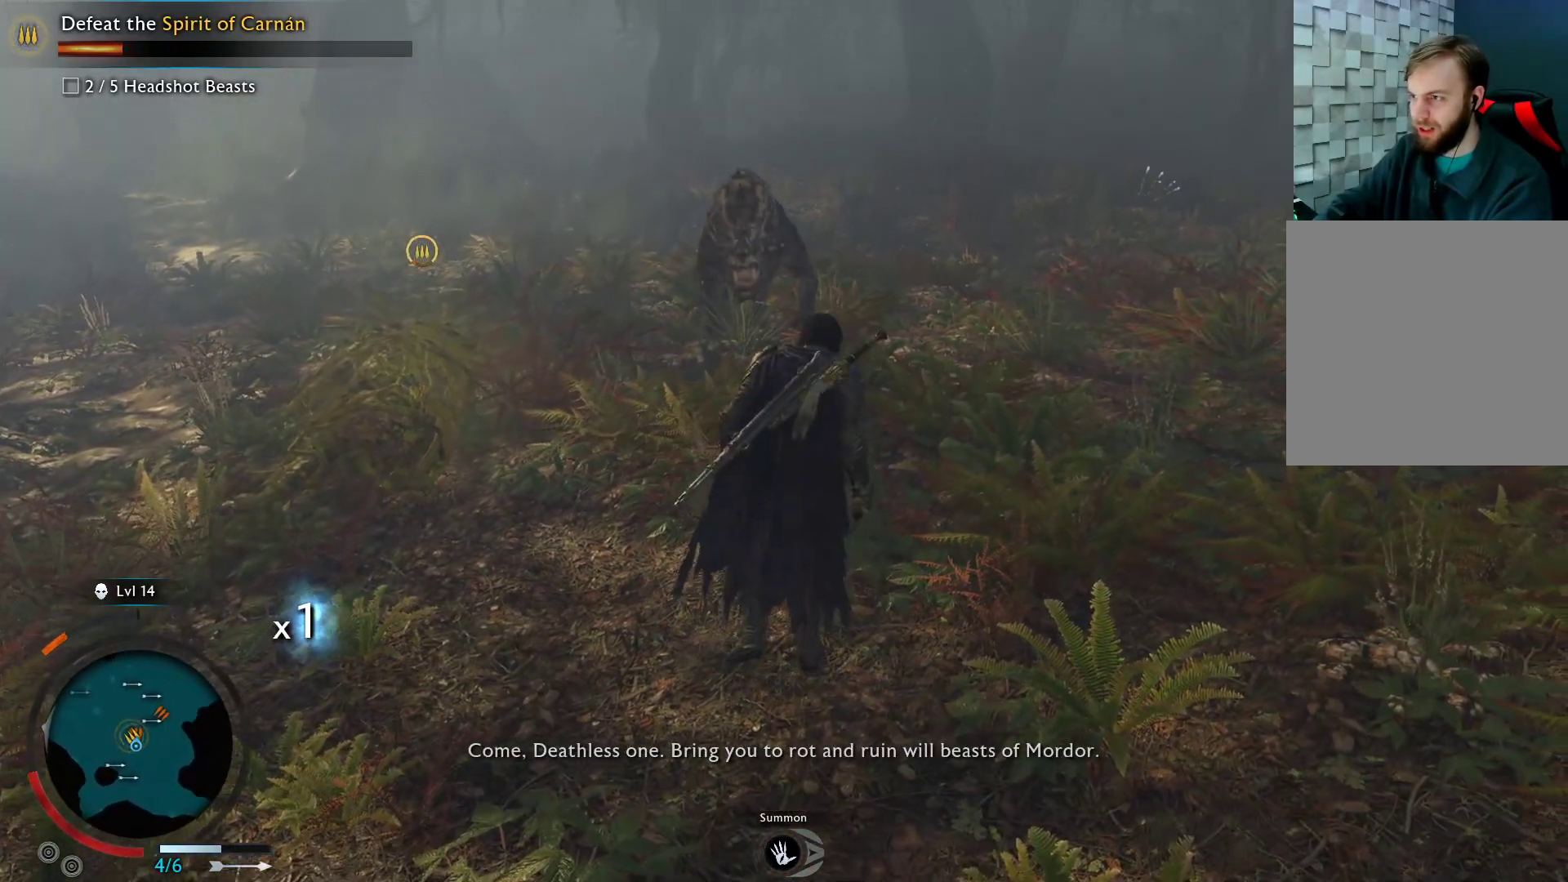
{"buttons": [], "left_stick": "up", "right_stick": "center", "events": [[17, "X", "down"], [217, "X", "up"]]}
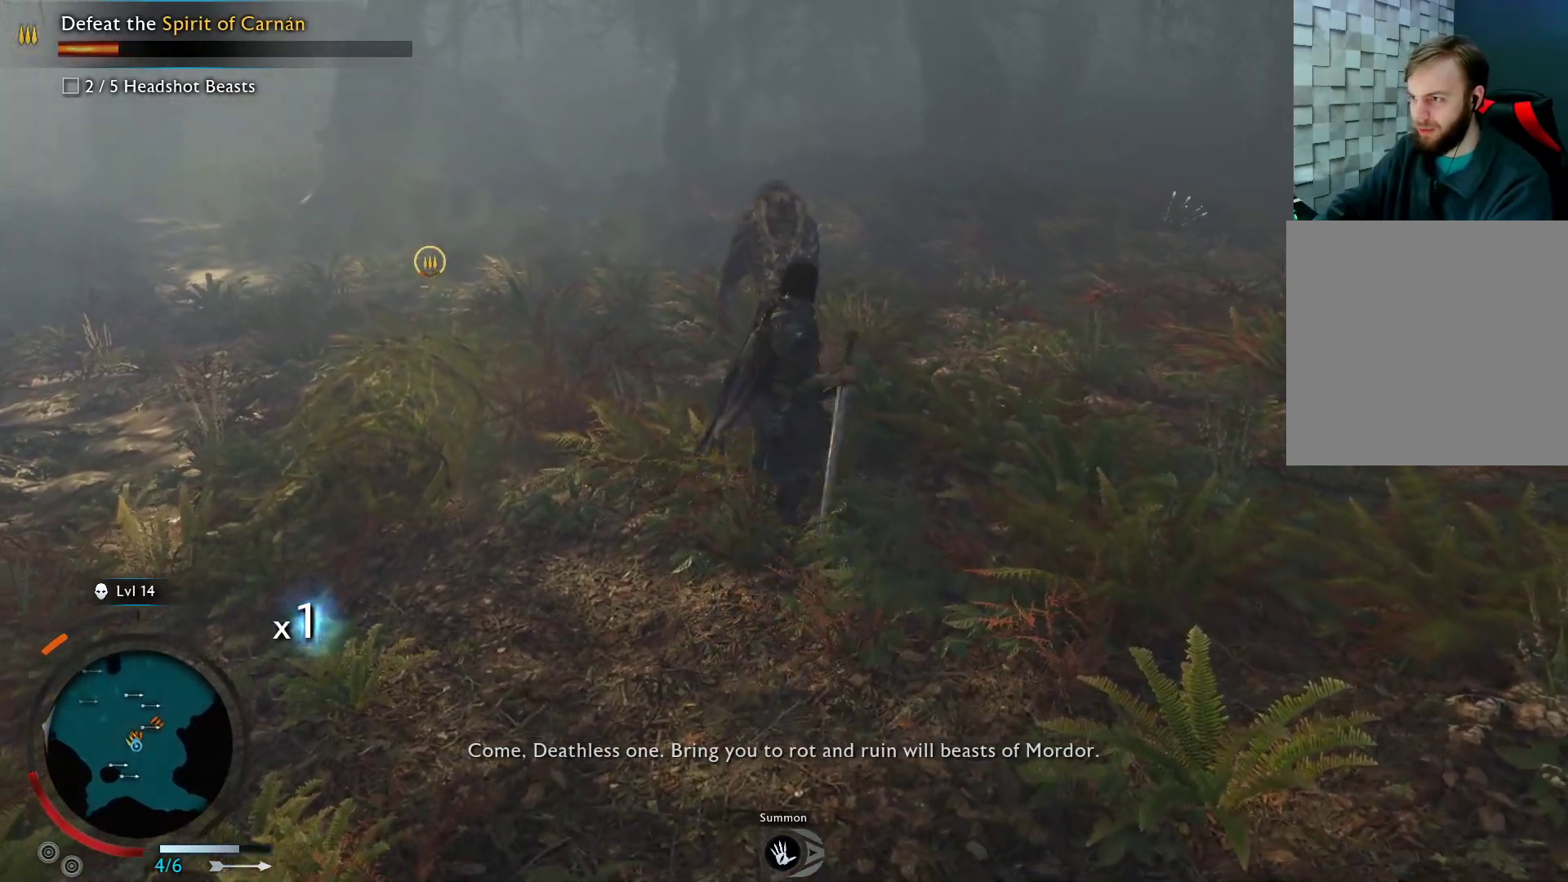
{"buttons": ["X"], "left_stick": "up", "right_stick": "center", "events": [[483, "X", "down"]]}
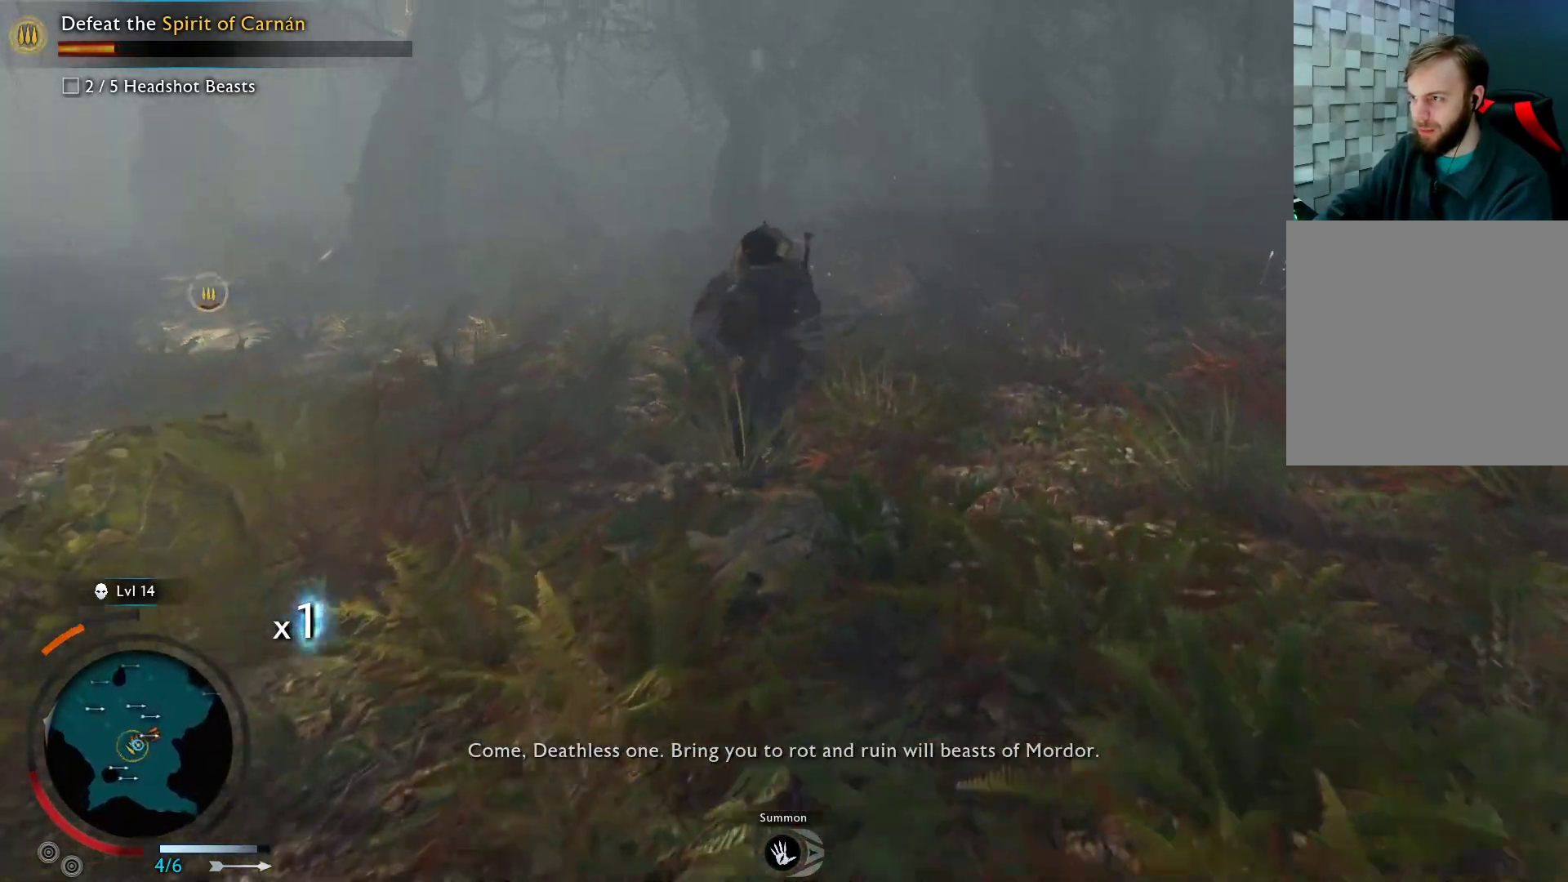
{"buttons": ["X"], "left_stick": "up", "right_stick": "center", "events": [[150, "X", "up"], [233, "X", "down"], [350, "X", "up"], [433, "X", "down"]]}
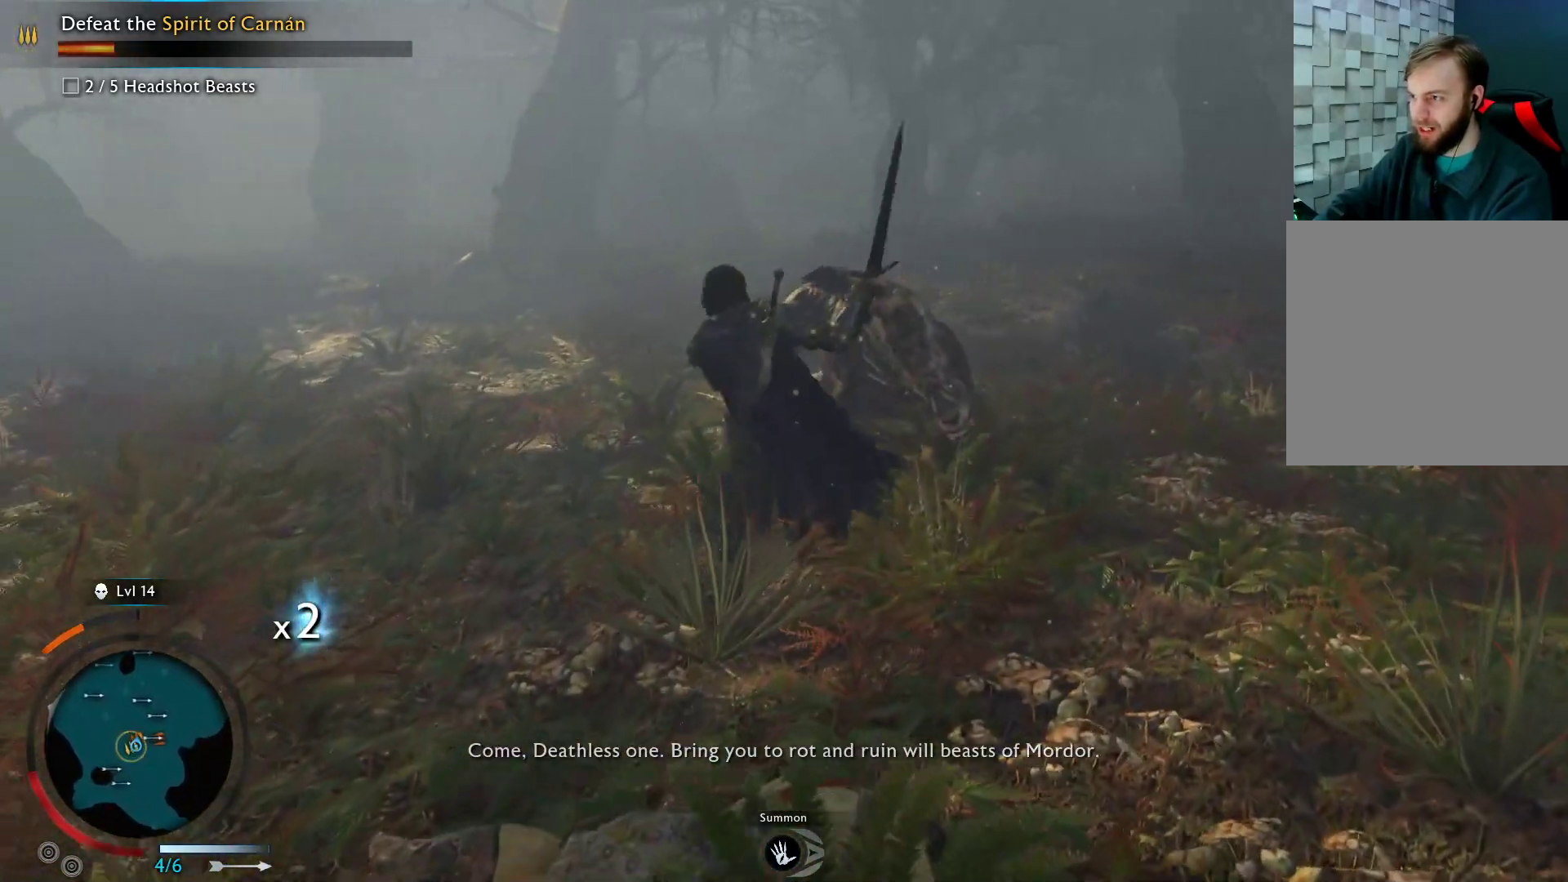
{"buttons": [], "left_stick": "up-right", "right_stick": "center", "events": [[50, "X", "up"], [133, "X", "down"], [250, "X", "up"], [283, "left_stick", "up-right"], [333, "X", "down"], [467, "X", "up"]]}
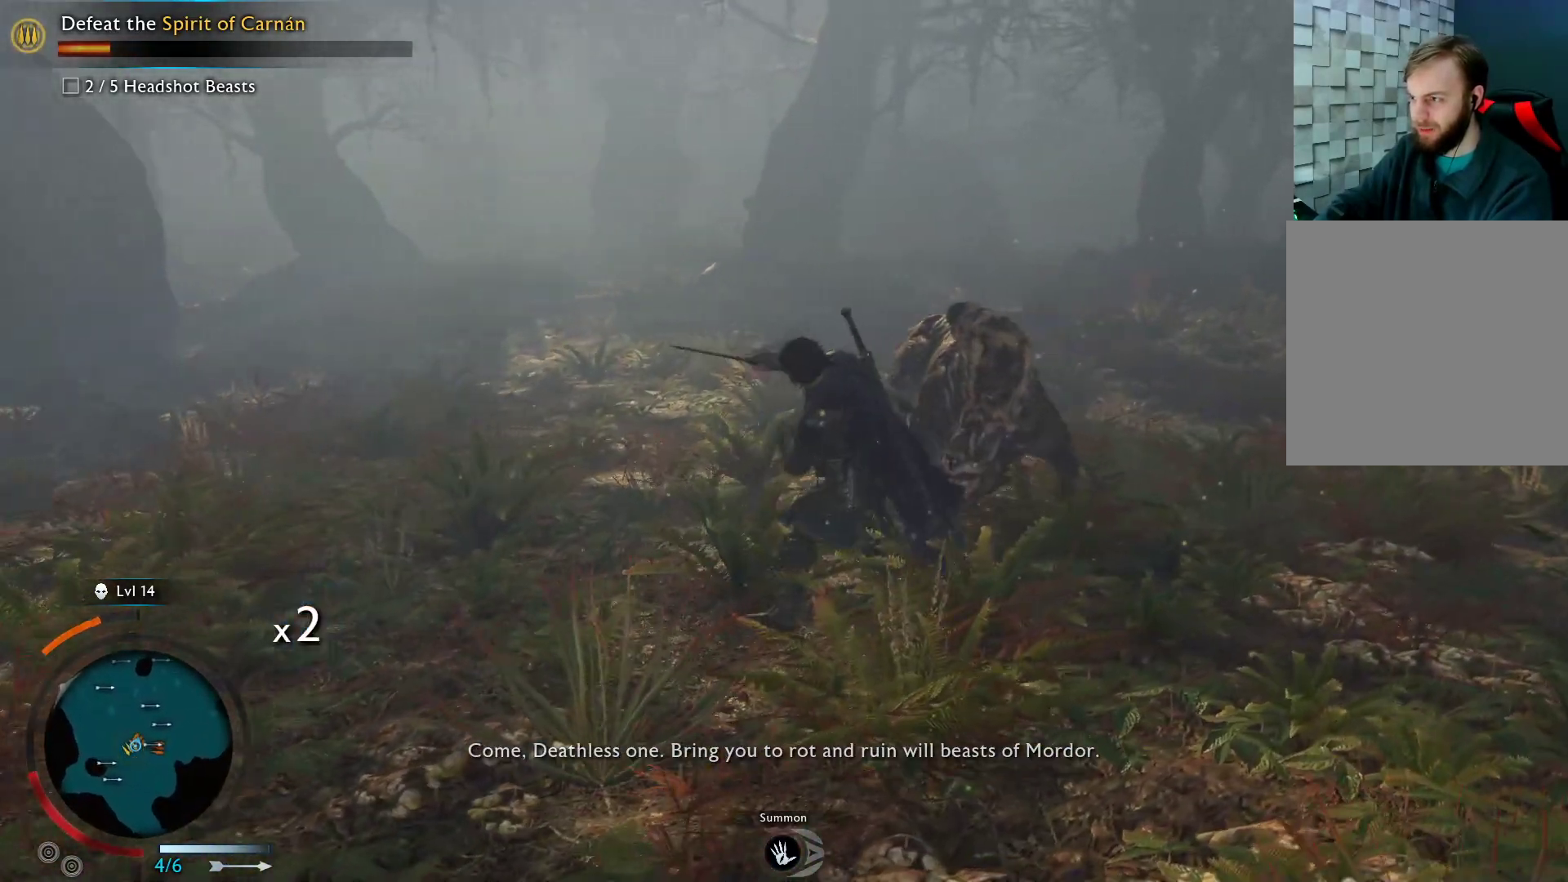
{"buttons": ["X"], "left_stick": "up-right", "right_stick": "center", "events": [[83, "X", "down"], [167, "X", "up"], [267, "X", "down"], [383, "X", "up"], [467, "X", "down"]]}
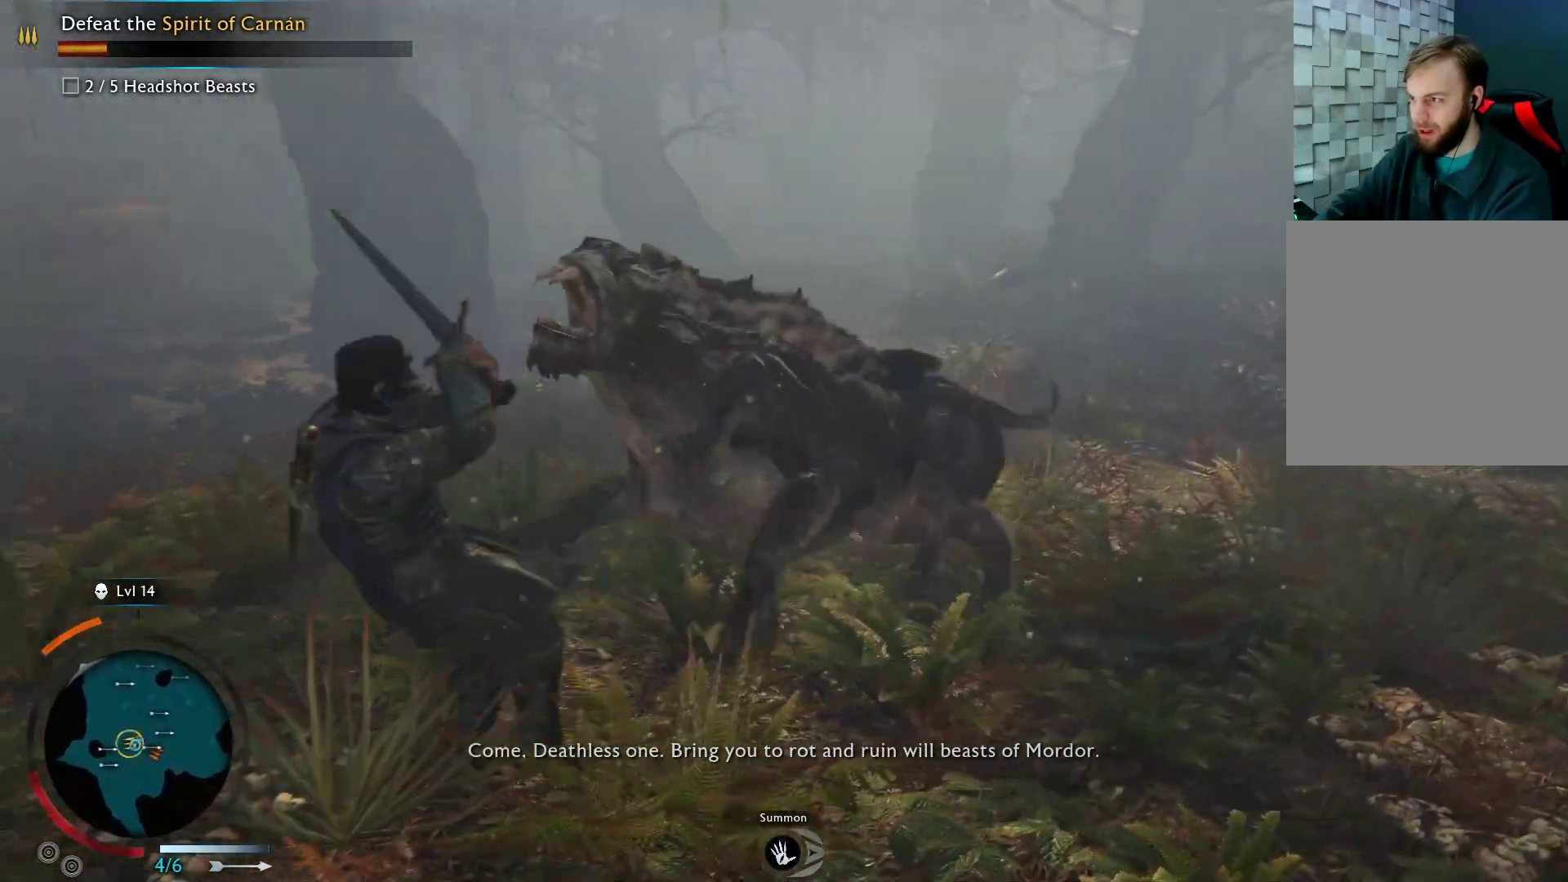
{"buttons": [], "left_stick": "down-right", "right_stick": "center", "events": [[67, "X", "up"], [367, "left_stick", "right"], [483, "left_stick", "down-right"]]}
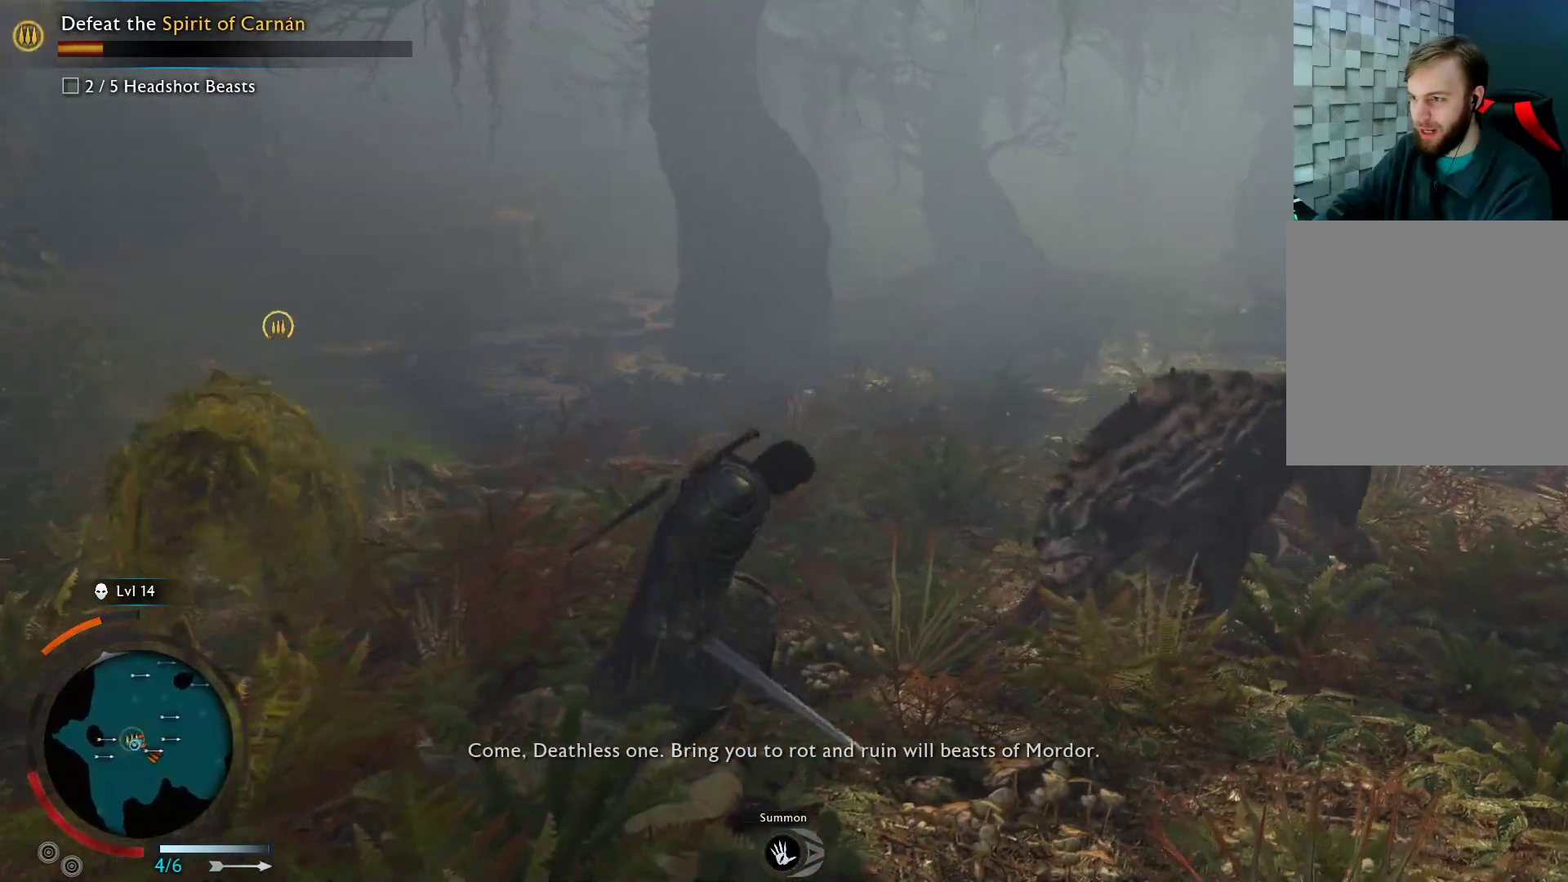
{"buttons": [], "left_stick": "down", "right_stick": "center", "events": [[150, "right_stick", "down-left"], [200, "left_stick", "down"], [300, "right_stick", "center"]]}
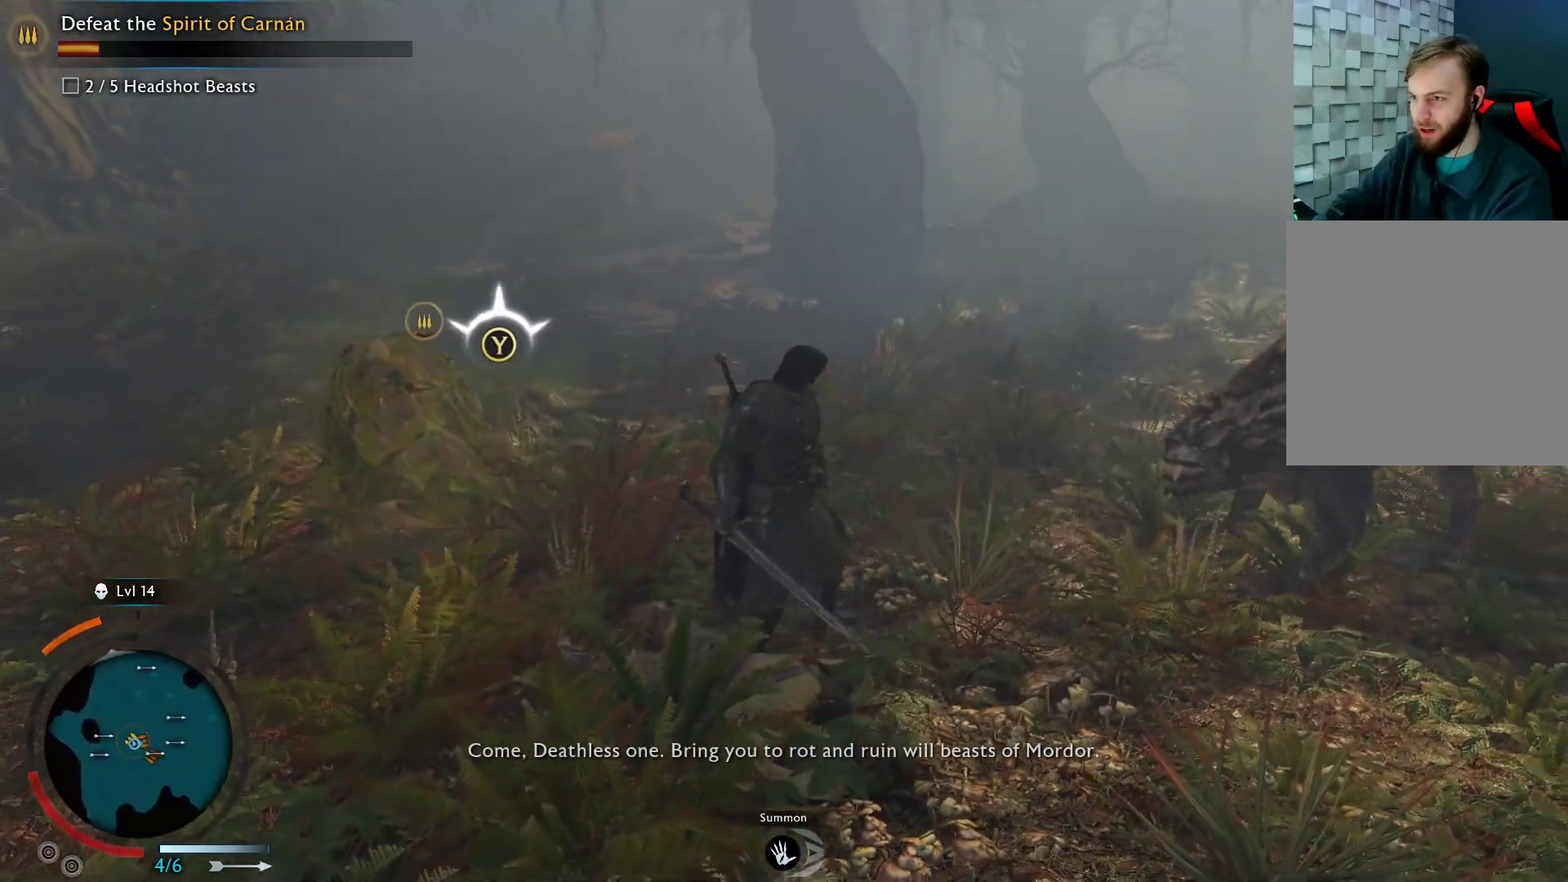
{"buttons": [], "left_stick": "down", "right_stick": "center", "events": [[150, "Y", "down"], [317, "Y", "up"]]}
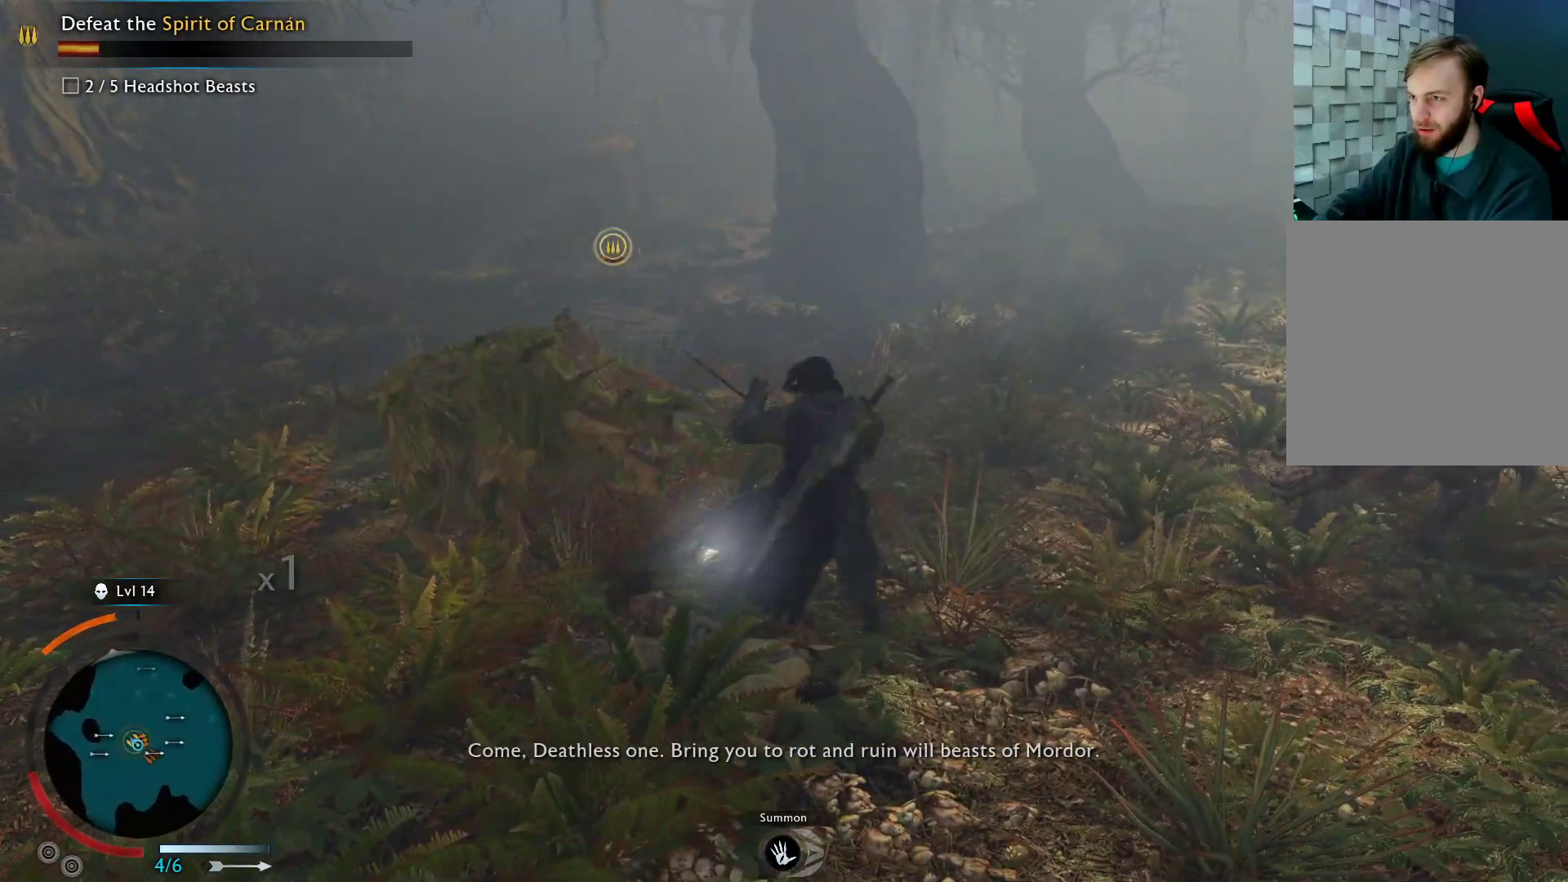
{"buttons": [], "left_stick": "down-left", "right_stick": "center", "events": [[467, "left_stick", "down-left"]]}
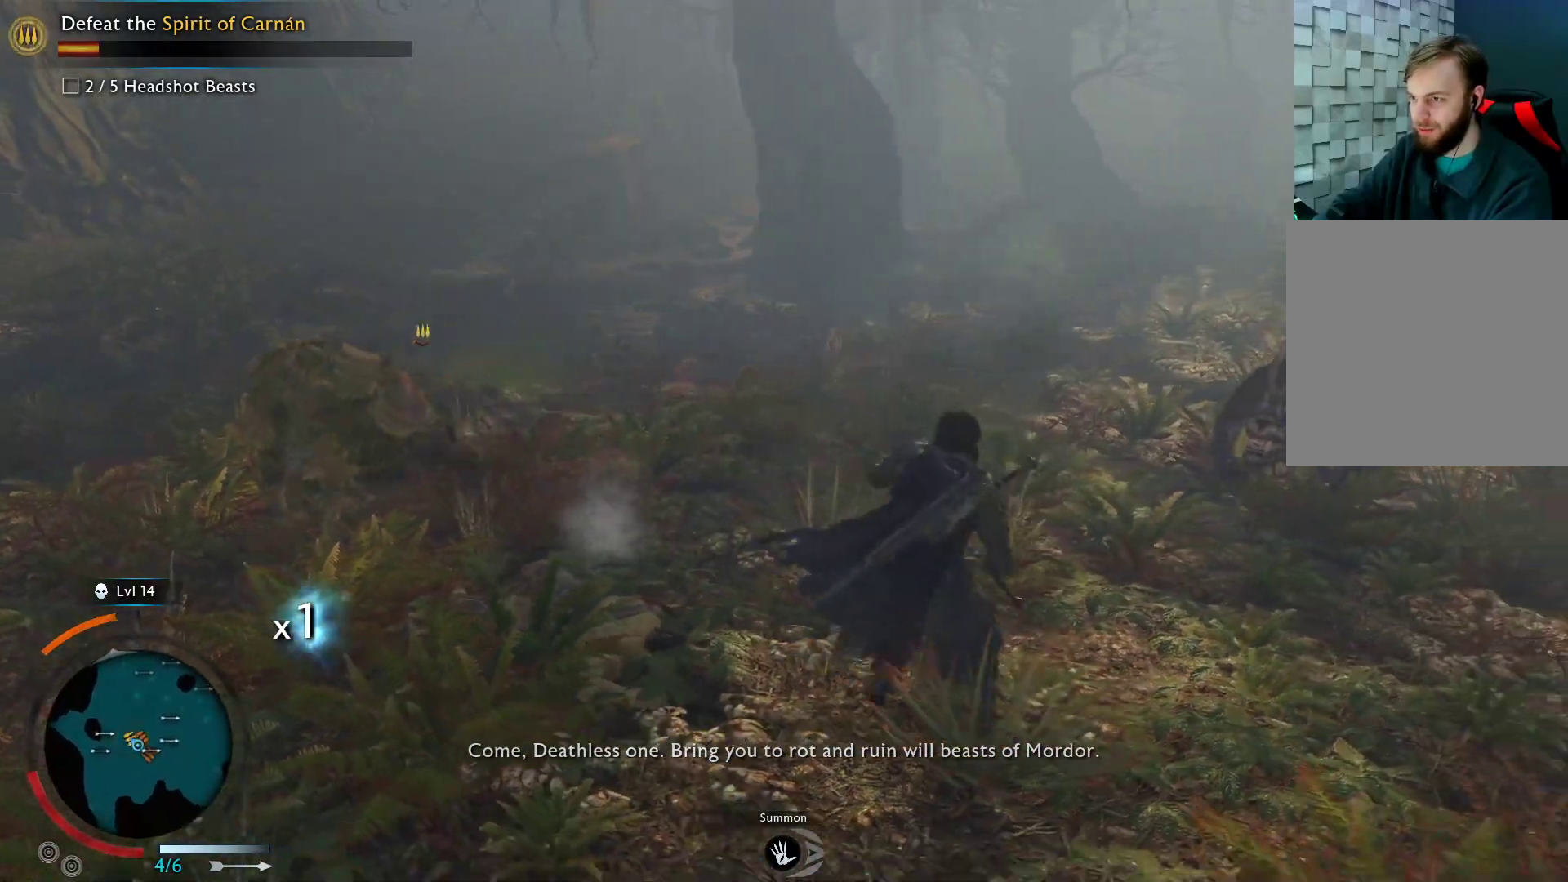
{"buttons": [], "left_stick": "down-left", "right_stick": "center", "events": [[50, "left_stick", "left"], [317, "right_stick", "down-right"], [383, "right_stick", "right"], [483, "left_stick", "down-left"], [500, "right_stick", "center"]]}
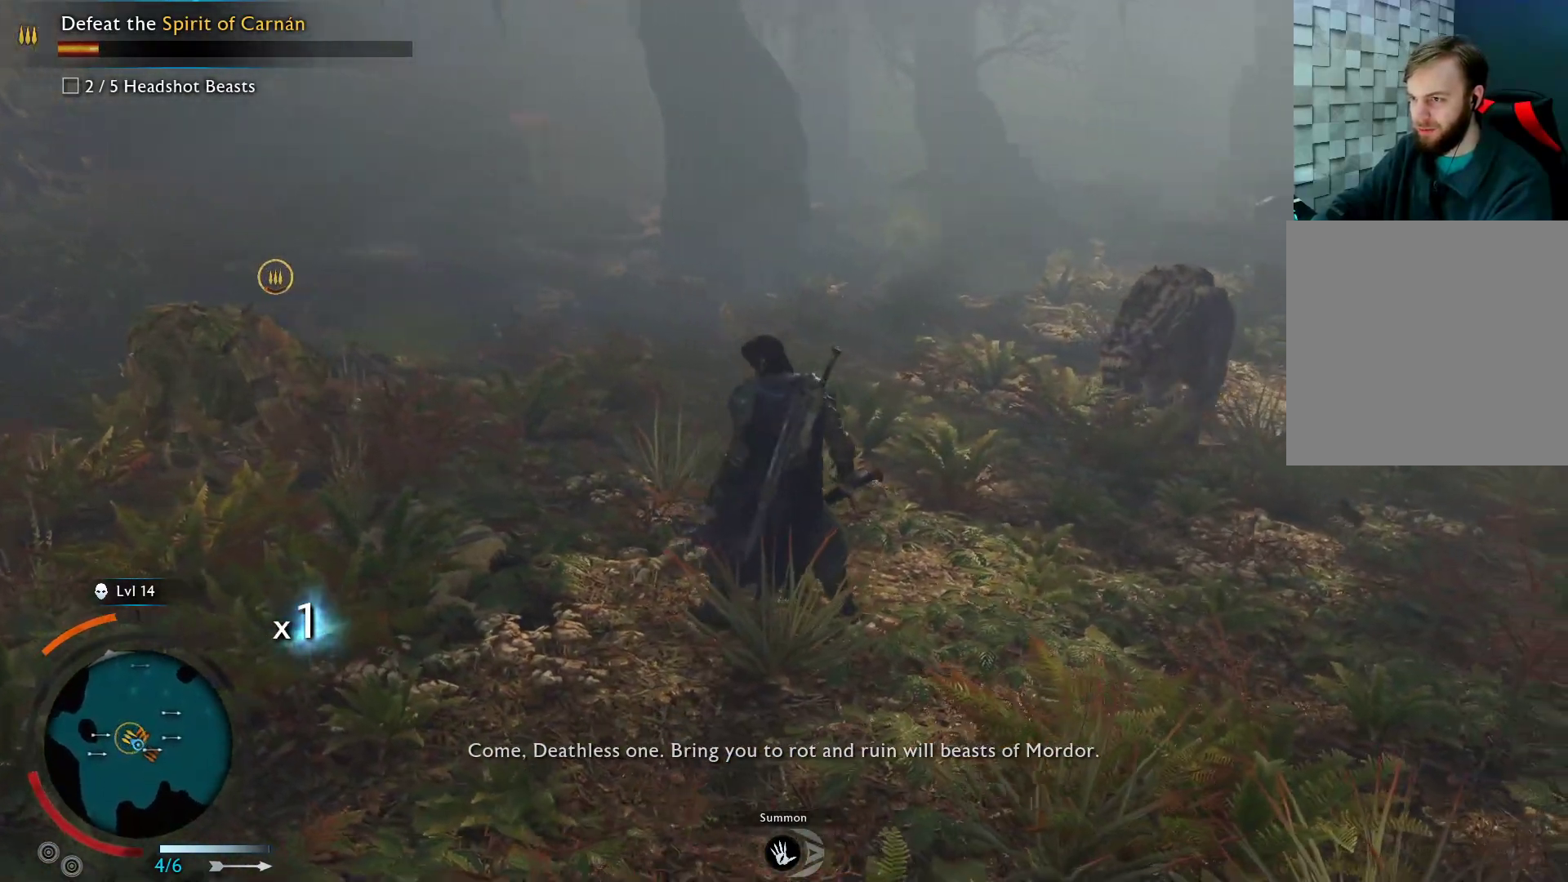
{"buttons": [], "left_stick": "down-left", "right_stick": "center", "events": []}
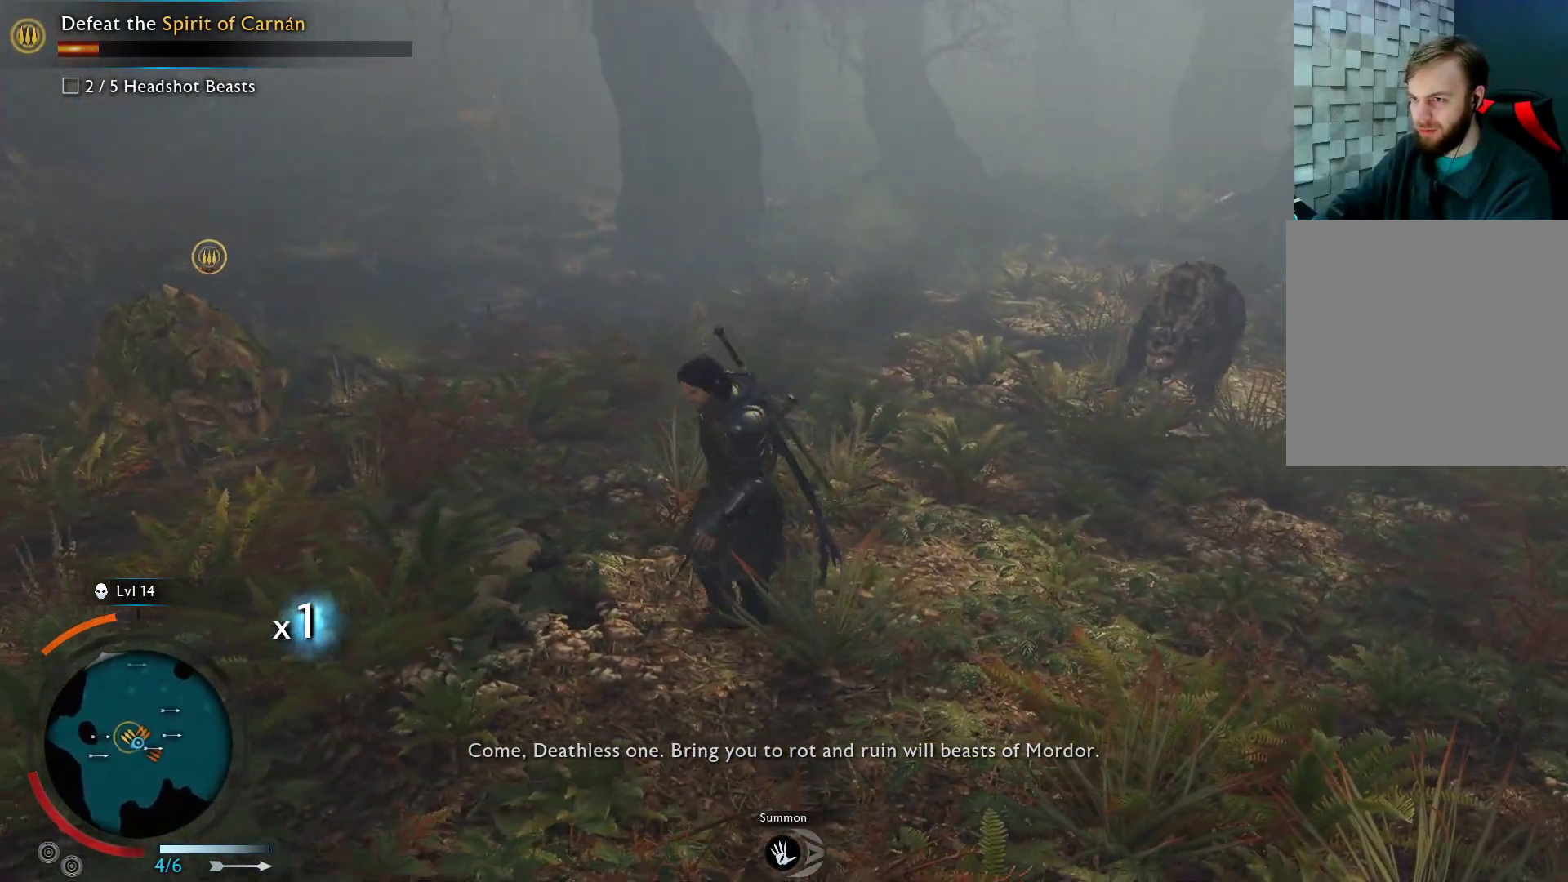
{"buttons": [], "left_stick": "down-left", "right_stick": "center", "events": [[250, "right_stick", "right"], [400, "right_stick", "center"]]}
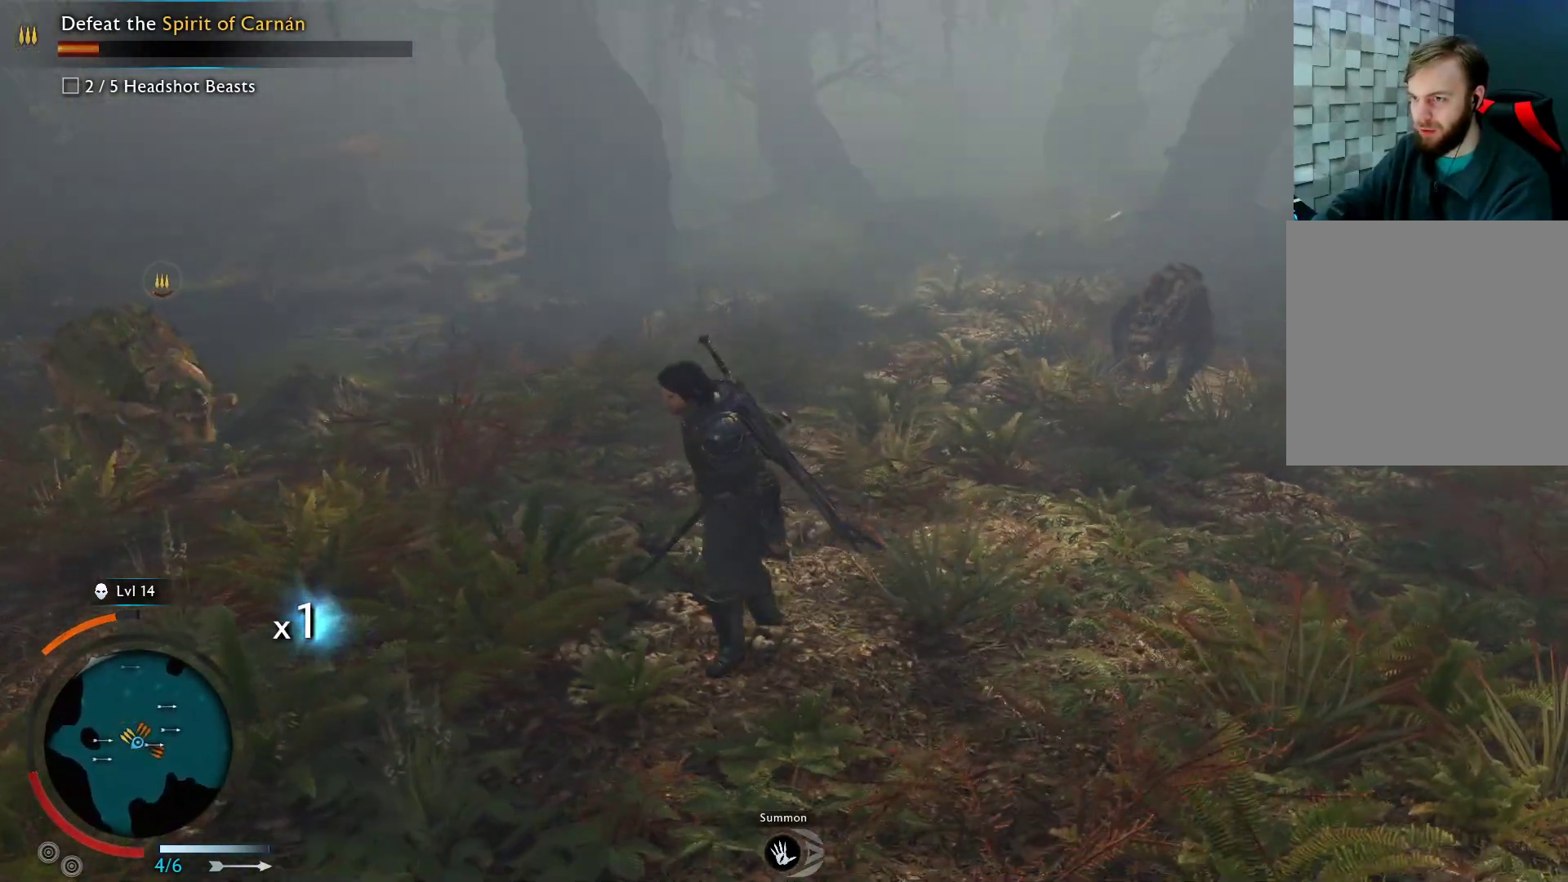
{"buttons": [], "left_stick": "down-left", "right_stick": "right", "events": [[367, "right_stick", "right"]]}
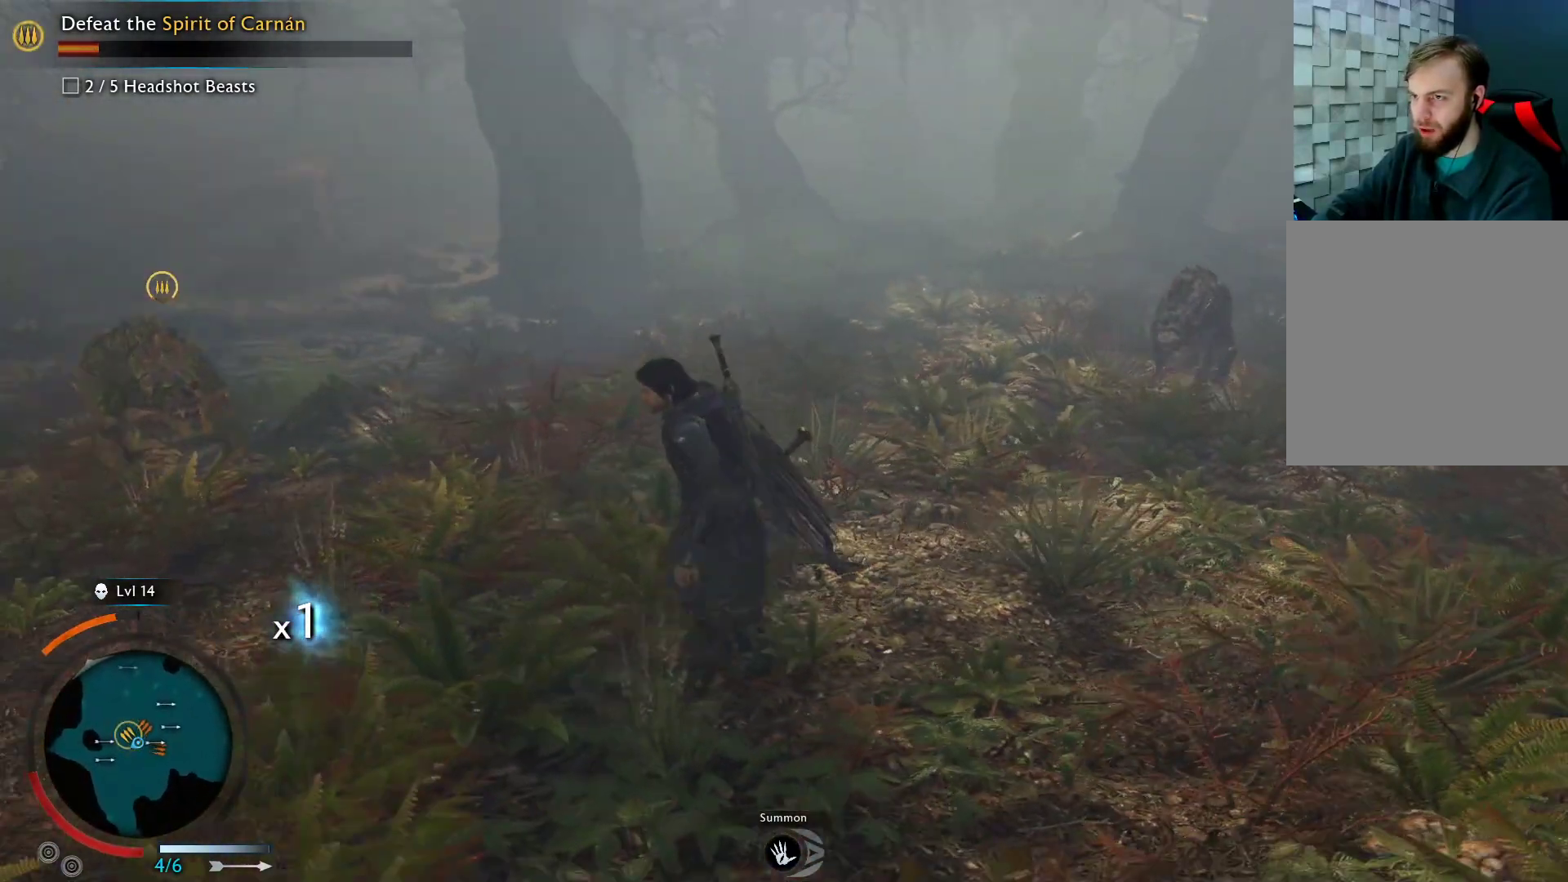
{"buttons": [], "left_stick": "left", "right_stick": "center", "events": [[33, "right_stick", "center"], [83, "left_stick", "left"], [167, "right_stick", "right"], [467, "right_stick", "center"]]}
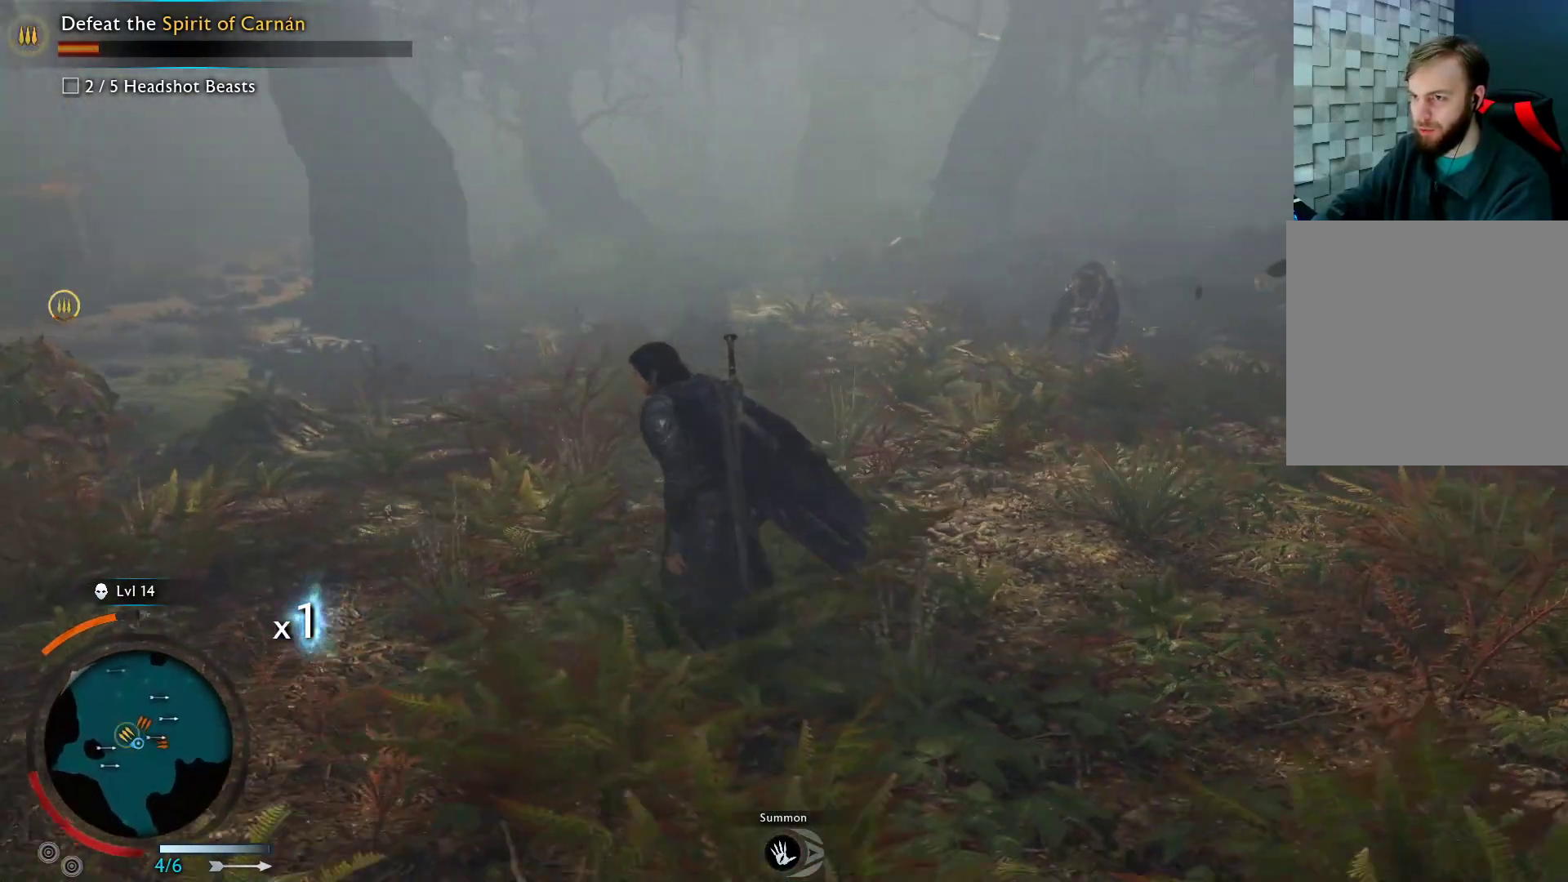
{"buttons": [], "left_stick": "up-left", "right_stick": "center", "events": [[200, "left_stick", "up-left"]]}
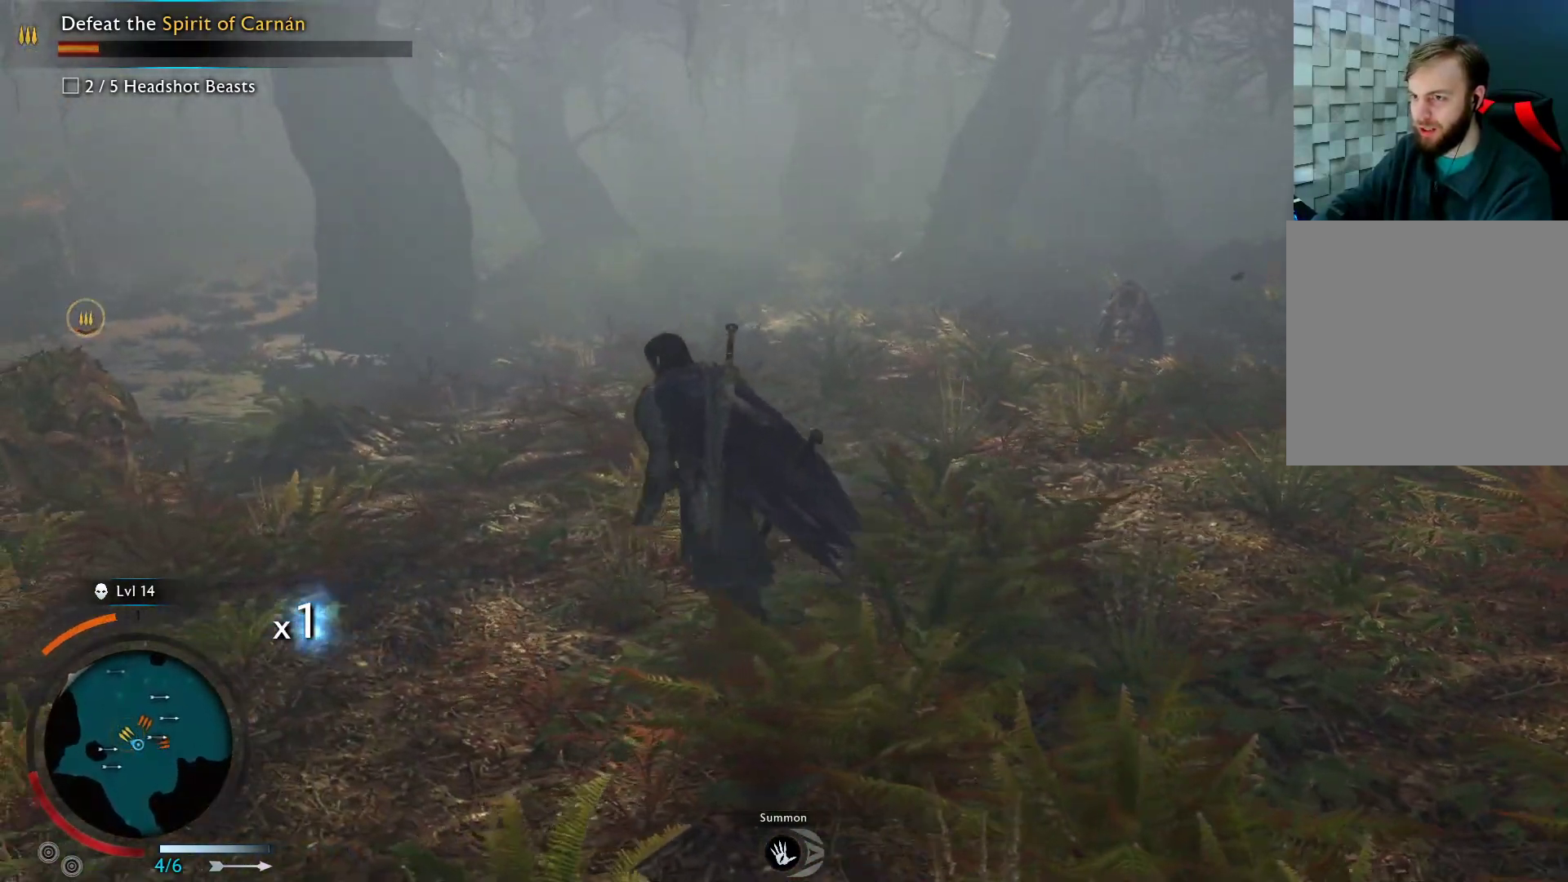
{"buttons": [], "left_stick": "left", "right_stick": "center", "events": [[417, "left_stick", "left"]]}
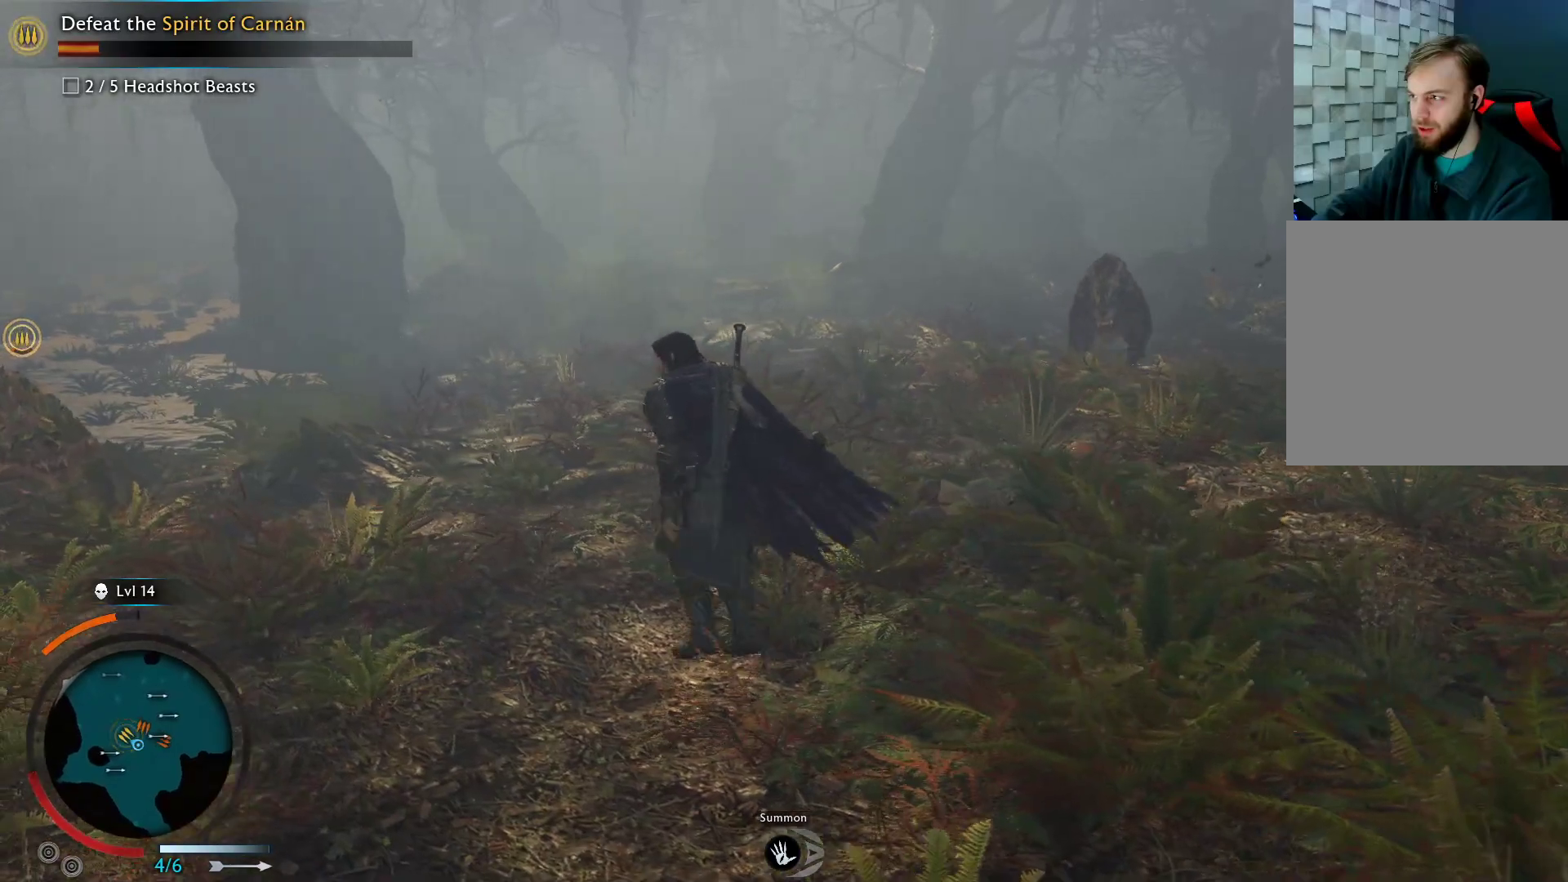
{"buttons": [], "left_stick": "left", "right_stick": "right", "events": [[267, "right_stick", "right"]]}
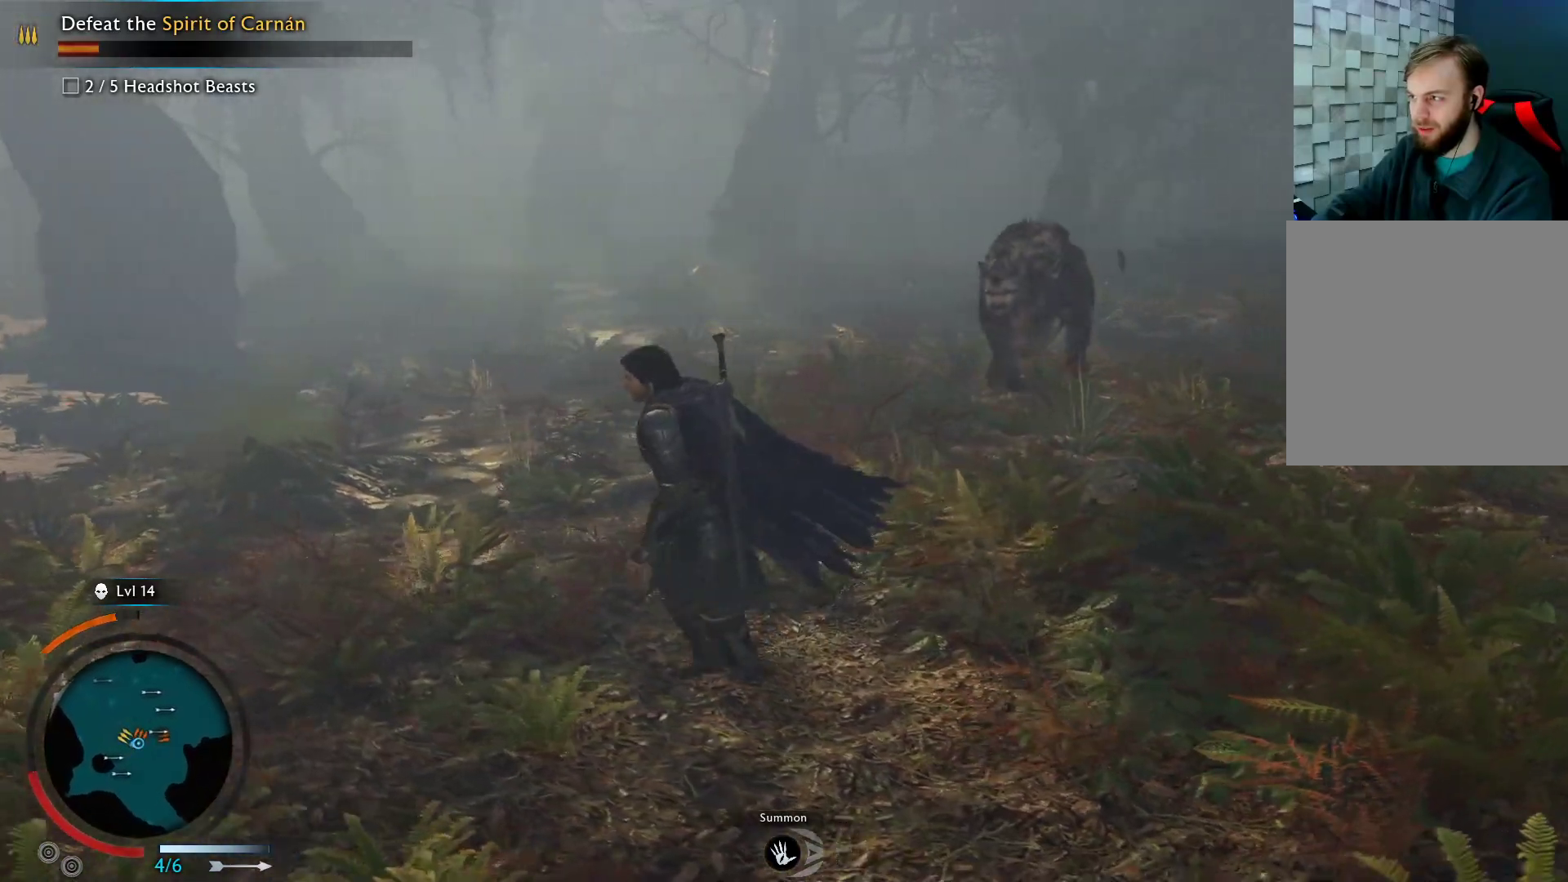
{"buttons": ["Y"], "left_stick": "left", "right_stick": "center", "events": [[50, "right_stick", "center"], [350, "Y", "down"]]}
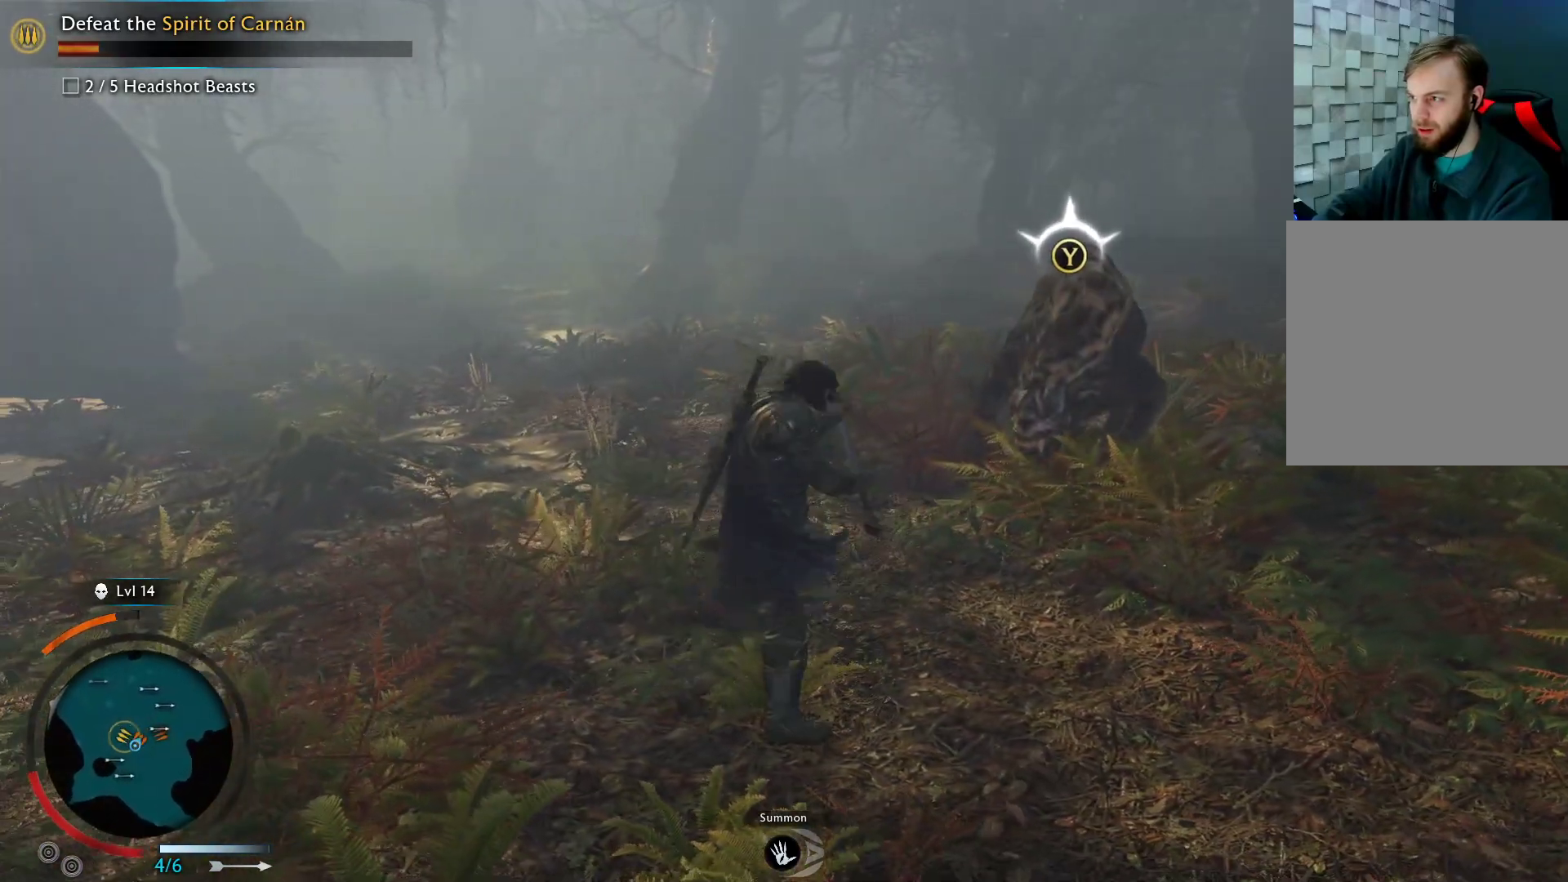
{"buttons": [], "left_stick": "left", "right_stick": "center", "events": [[67, "Y", "up"]]}